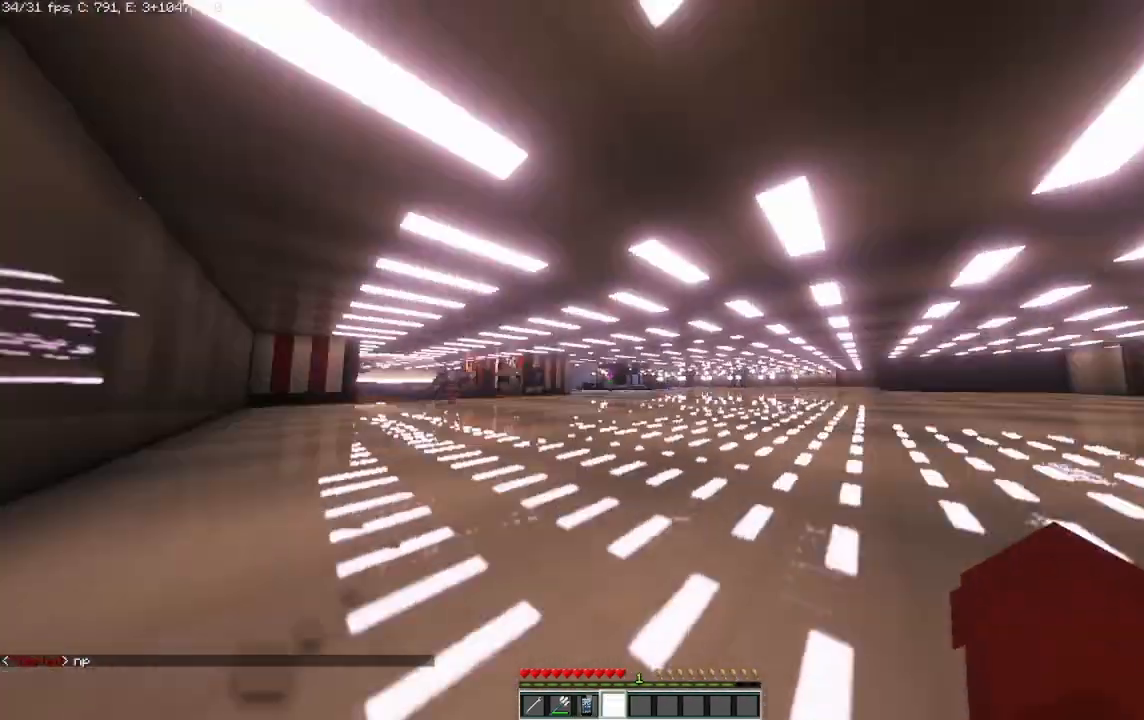
Gameplay with keyboard and mouse; each line is a JSON object with the keys and mouse buttons held at the frame after it. "events" lists presses ("down") and releases ("up") of "a", "d", "s", "space", "w", "mouse_left" and "mouse_right" between this image and that frame as [ms after this image, input, new state], when the widget could be followed in between. "mouse_left", "mouse_right" = the "left", "right" buttons of the "mouse" list. No other keys are recorded. Fast repeated clicks can show as one long hold. Mouse movement is not recorded.
{"keys": ["d", "s"], "mouse": [], "events": [[167, "s", "down"]]}
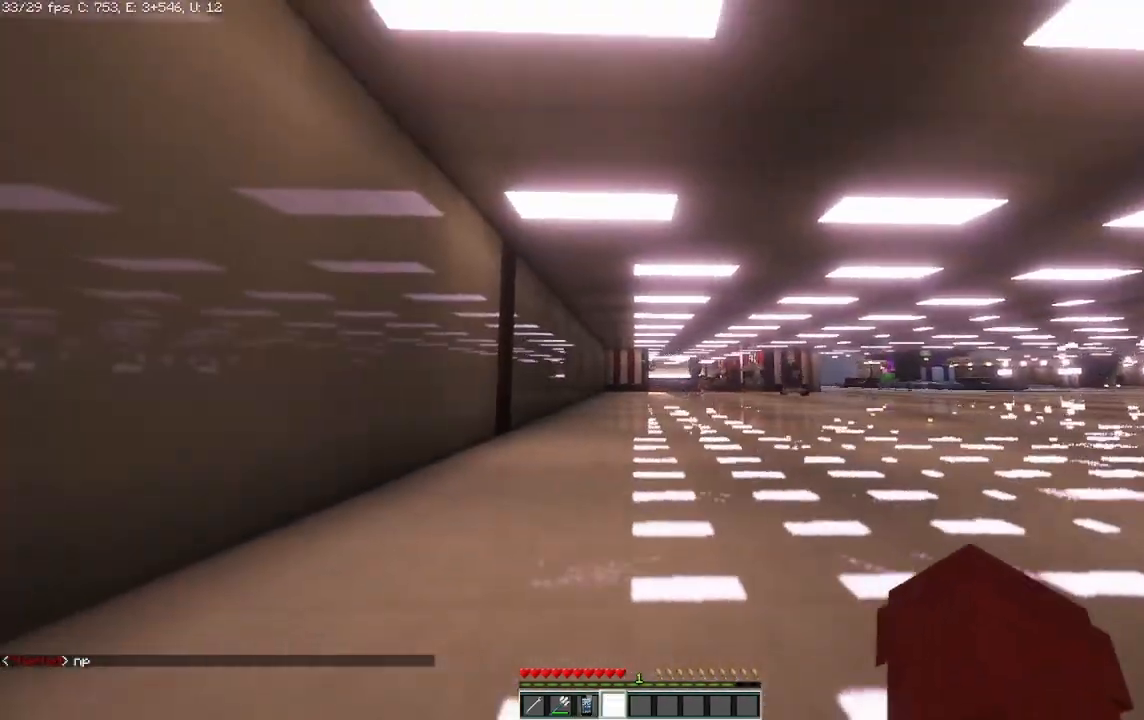
{"keys": ["s"], "mouse": [], "events": [[125, "d", "up"]]}
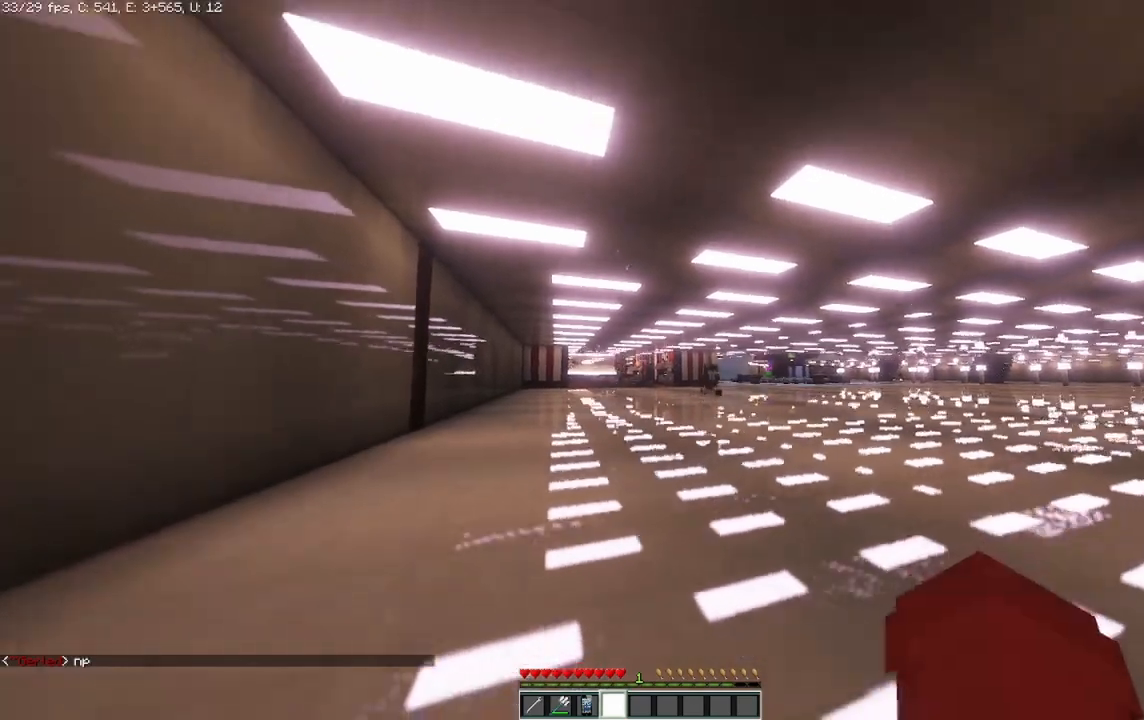
{"keys": ["d", "s"], "mouse": [], "events": [[167, "d", "down"]]}
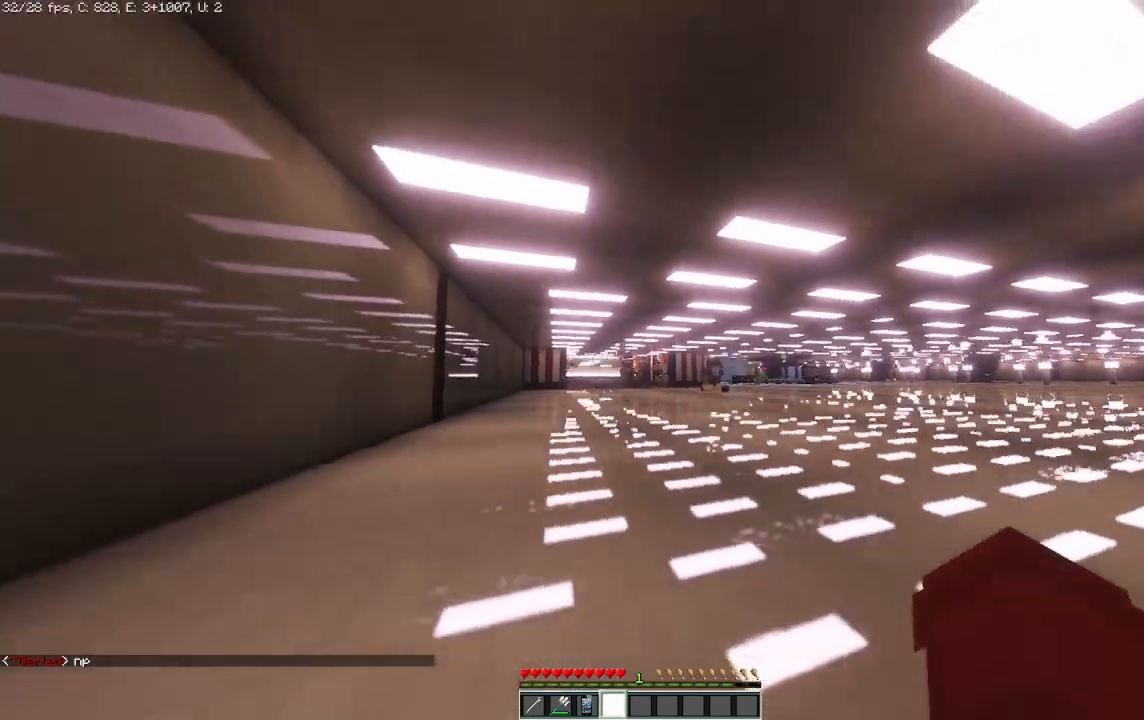
{"keys": ["d", "w"], "mouse": [], "events": [[250, "s", "up"], [500, "w", "down"]]}
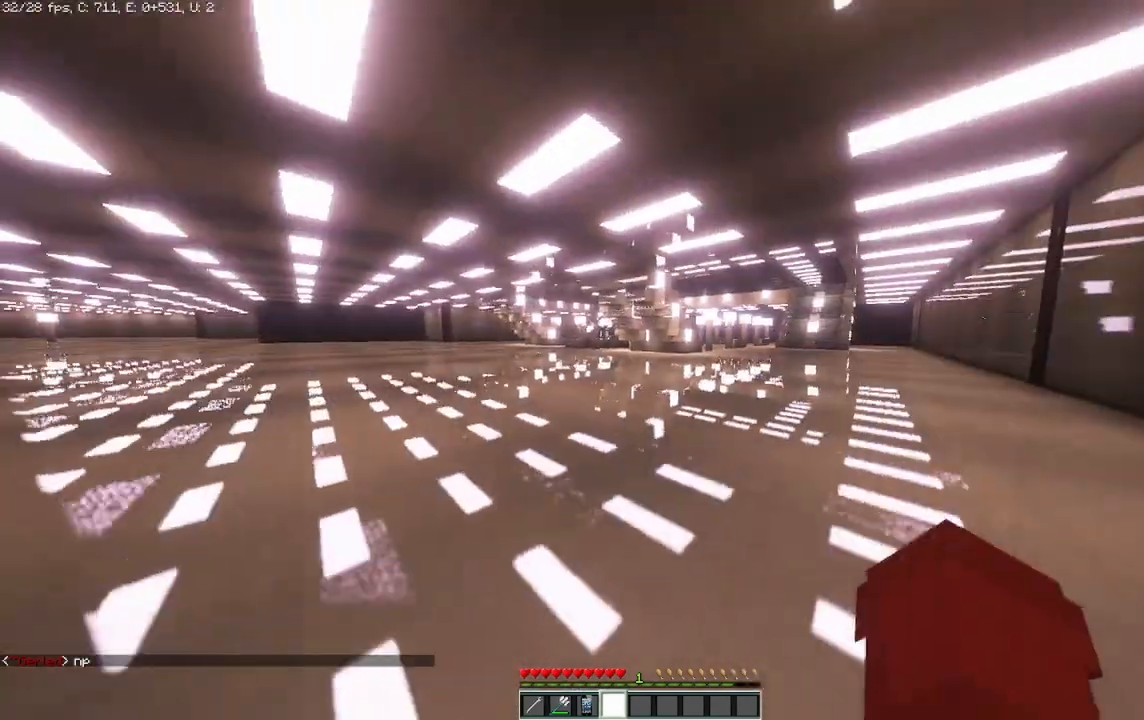
{"keys": ["d", "w"], "mouse": [], "events": []}
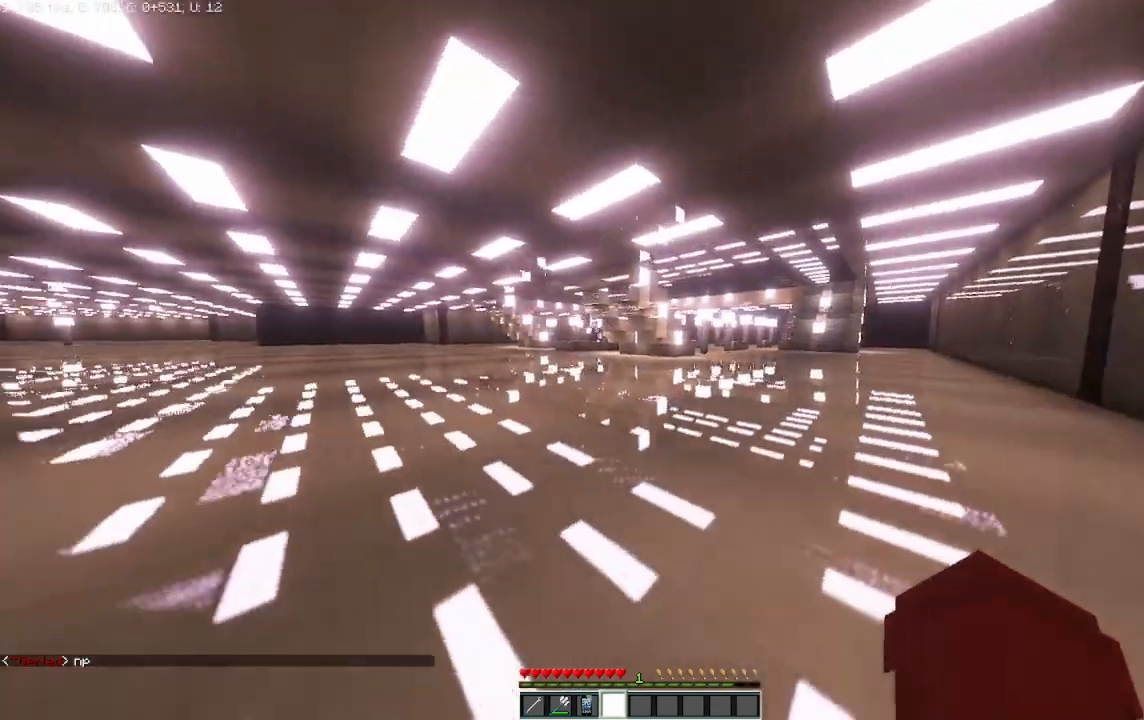
{"keys": ["d"], "mouse": [], "events": [[167, "w", "up"]]}
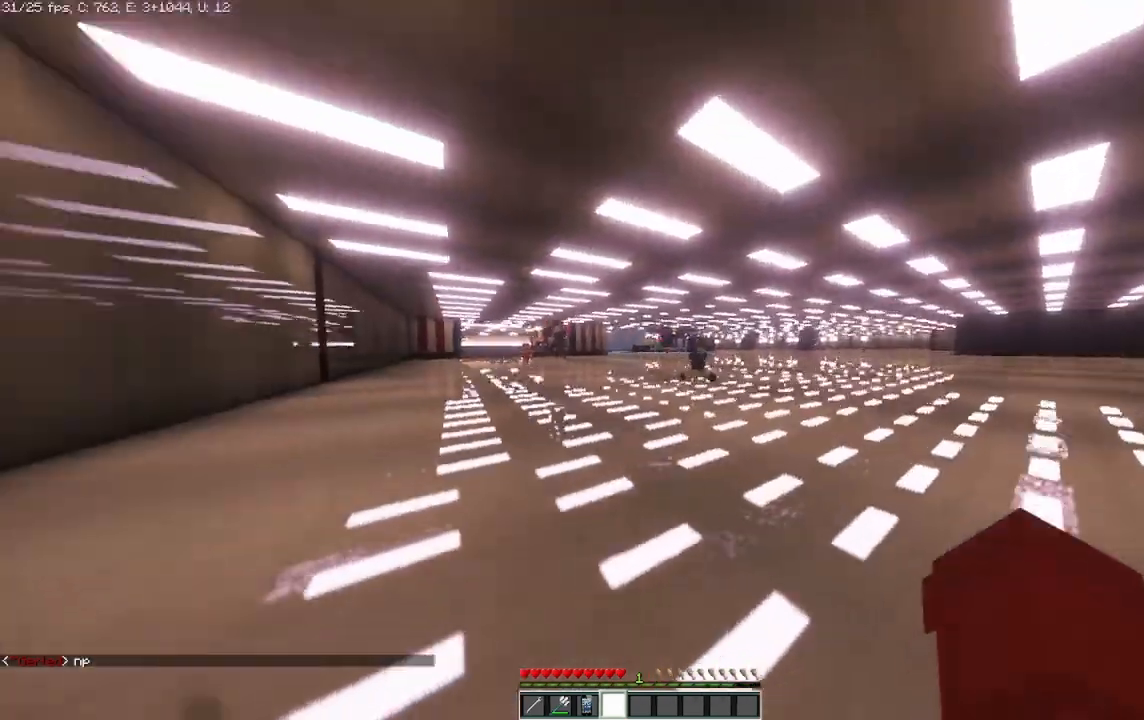
{"keys": ["d", "s"], "mouse": [], "events": [[375, "s", "down"]]}
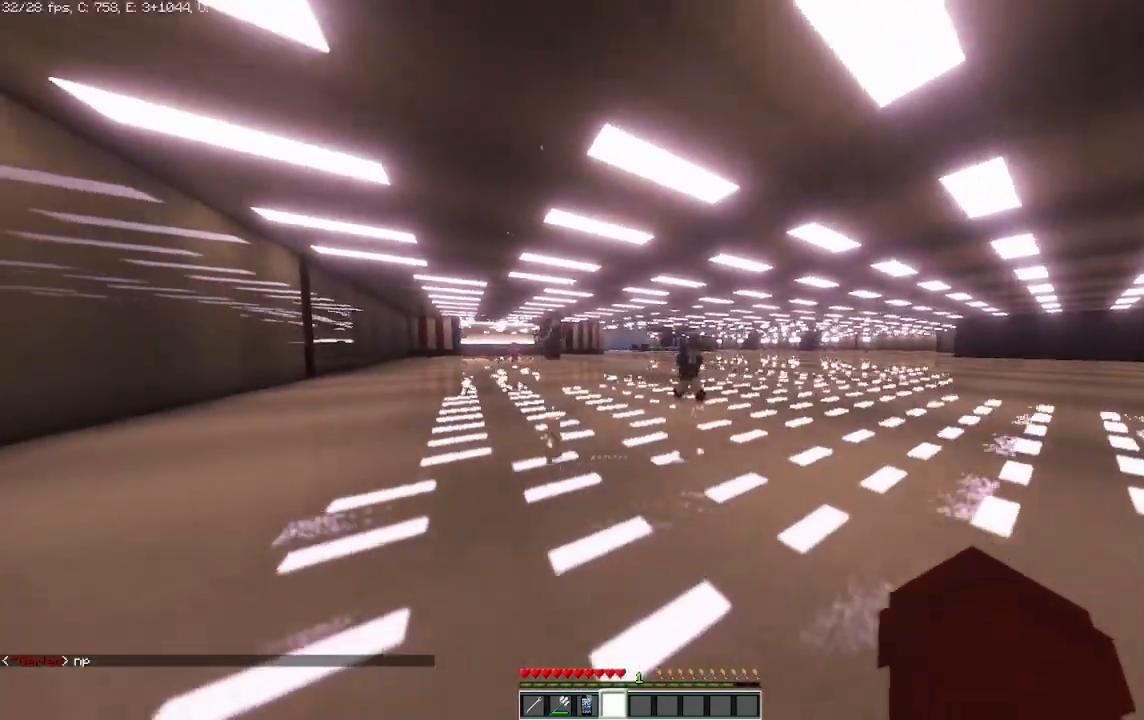
{"keys": ["d", "s"], "mouse": [], "events": []}
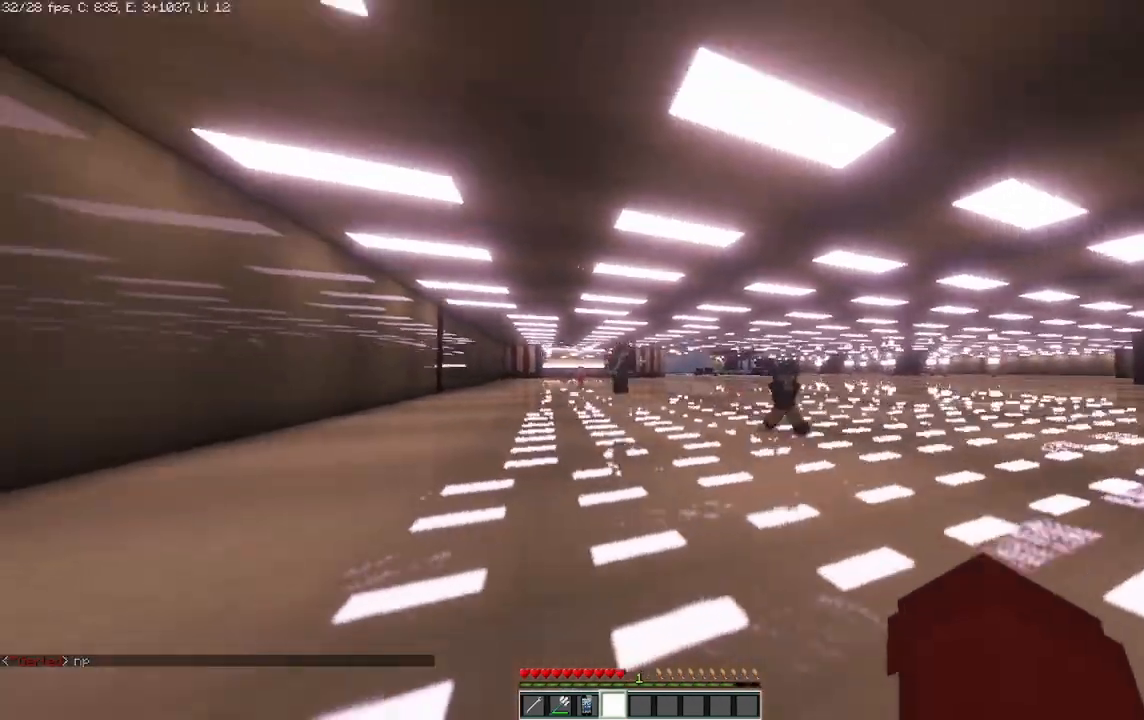
{"keys": ["s"], "mouse": [], "events": [[125, "d", "up"]]}
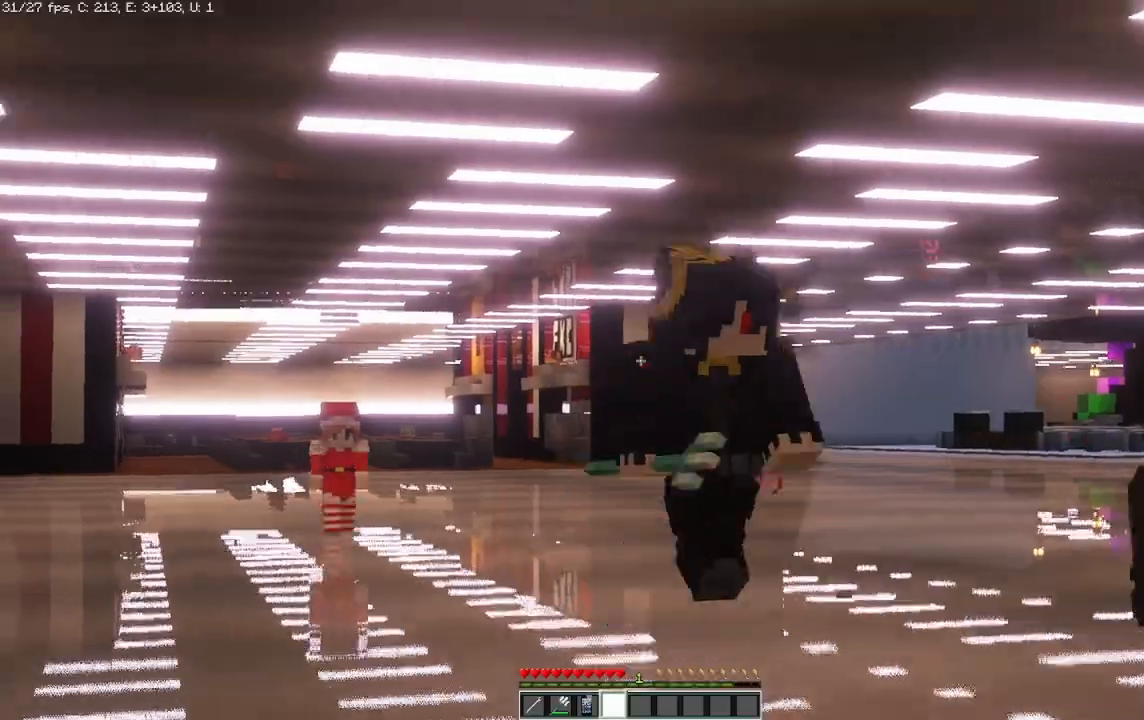
{"keys": ["d", "s"], "mouse": [], "events": [[458, "d", "down"]]}
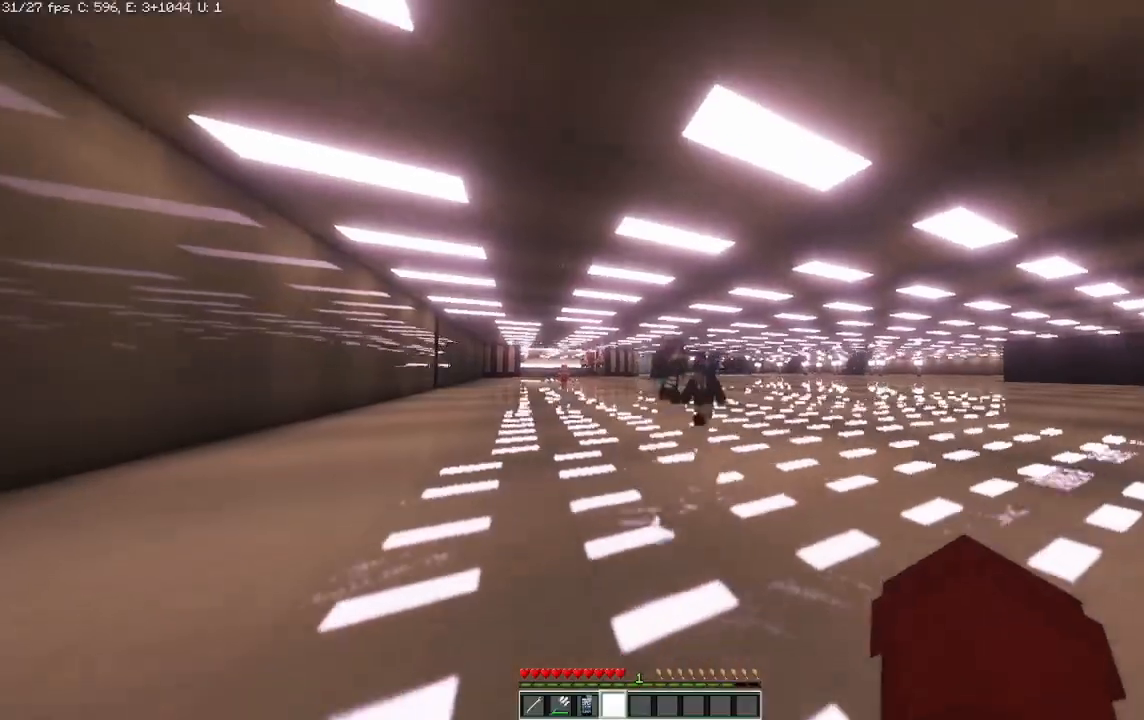
{"keys": ["d", "s"], "mouse": [], "events": []}
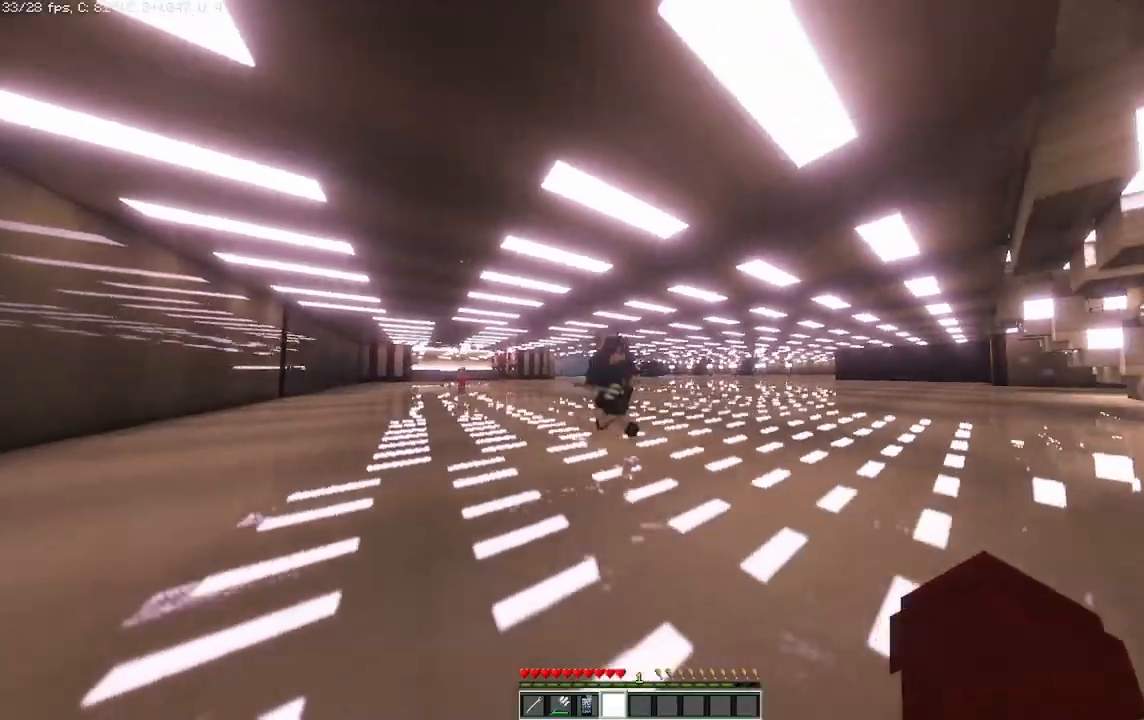
{"keys": ["s"], "mouse": [], "events": [[83, "d", "up"]]}
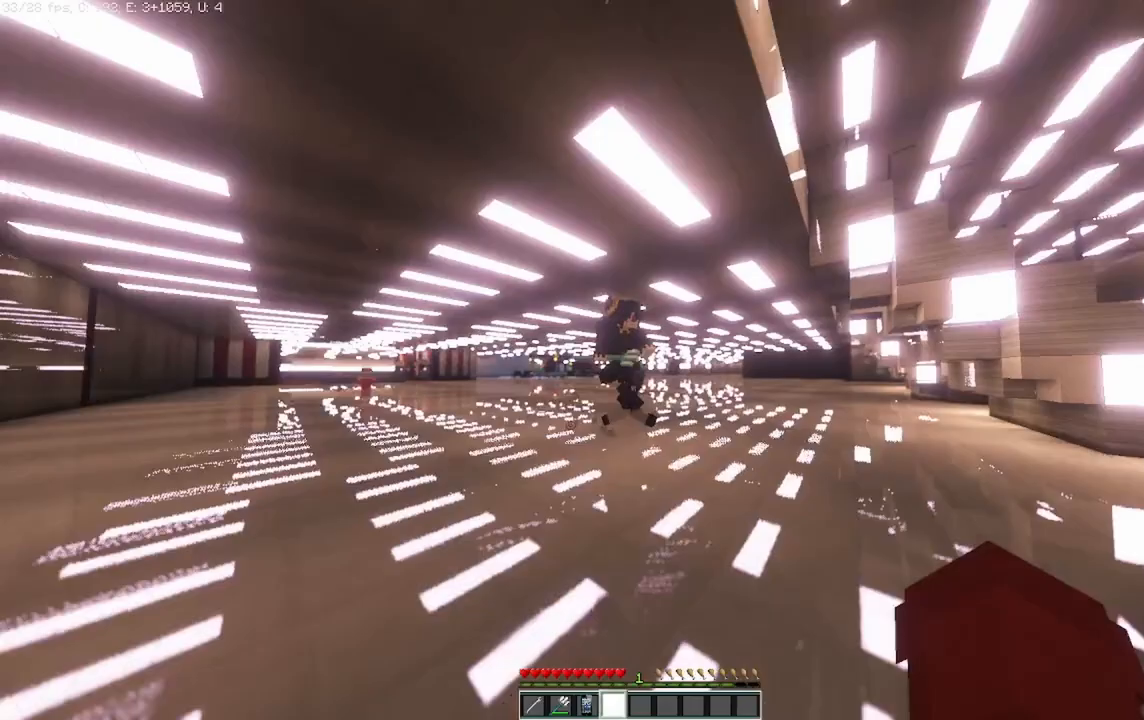
{"keys": ["d"], "mouse": [], "events": [[83, "d", "down"], [208, "s", "up"]]}
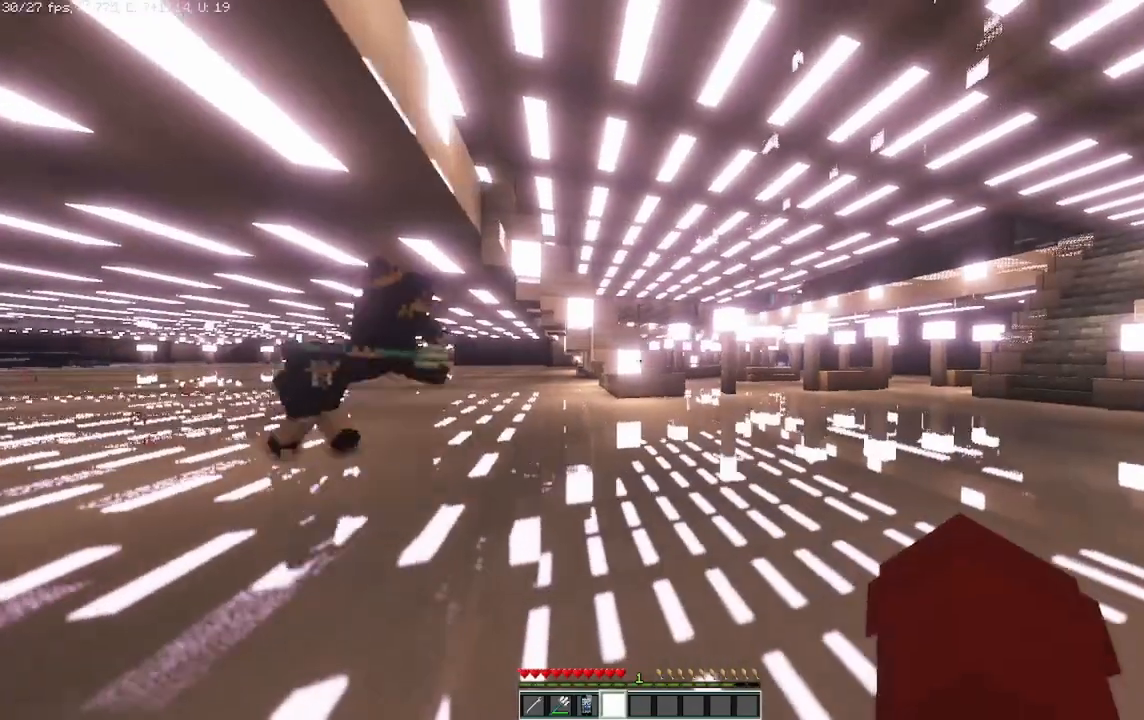
{"keys": ["d"], "mouse": [], "events": []}
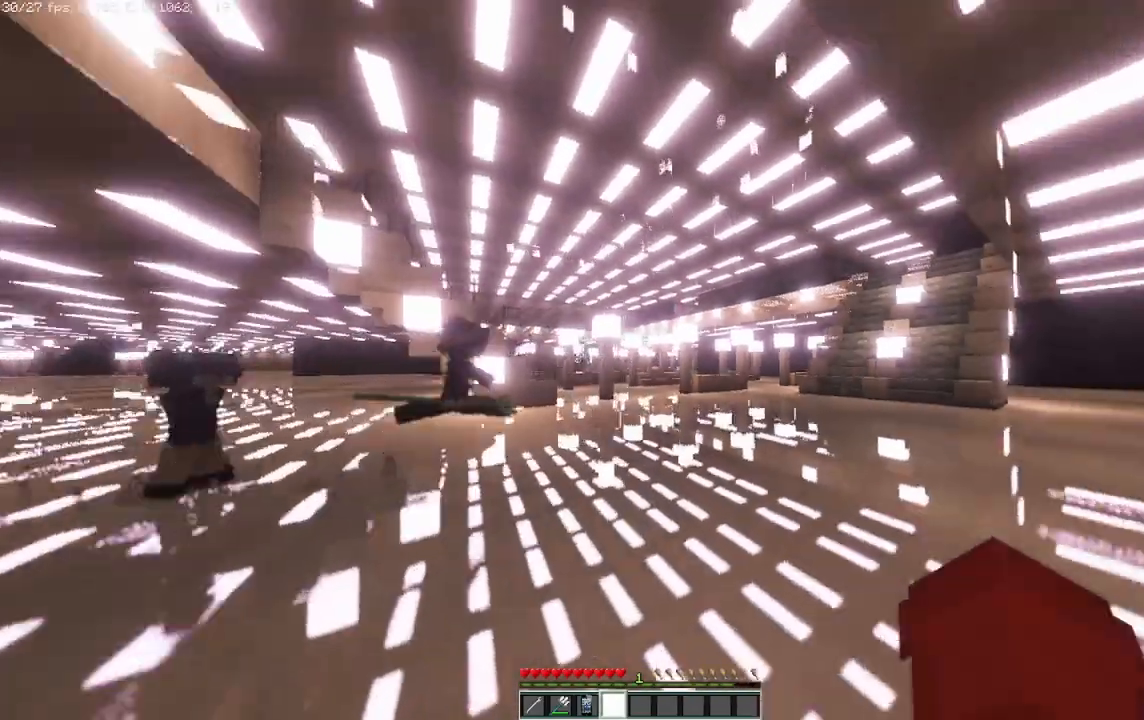
{"keys": ["d", "w"], "mouse": [], "events": [[167, "w", "down"]]}
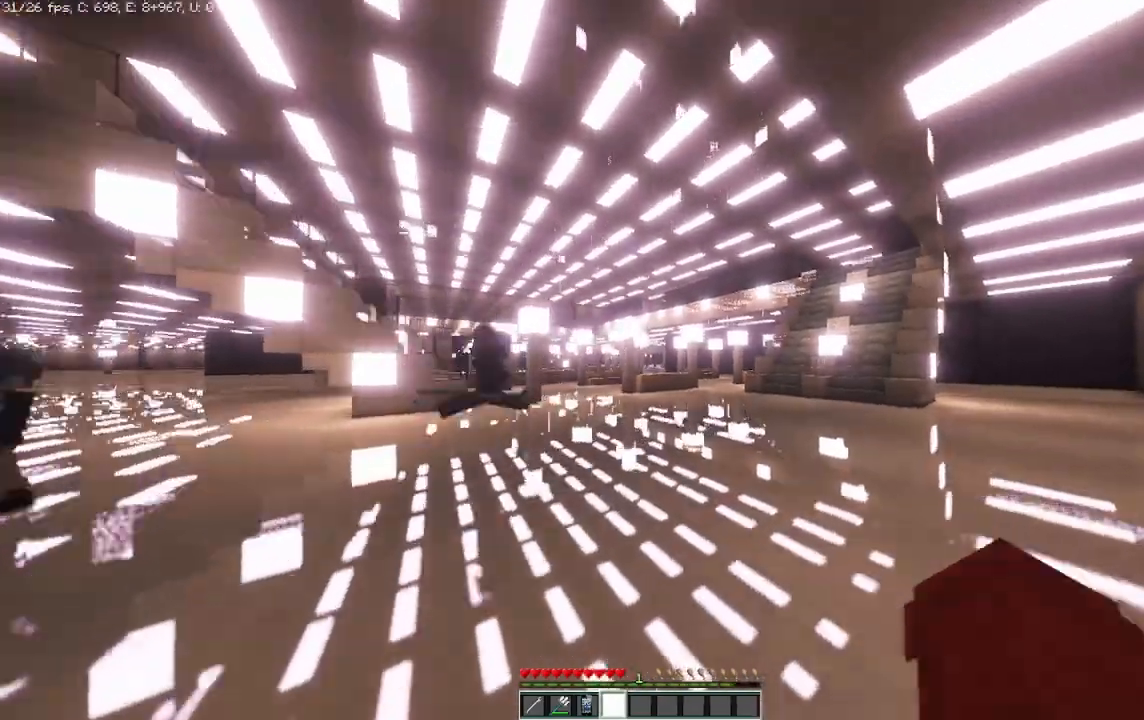
{"keys": ["d", "w"], "mouse": [], "events": []}
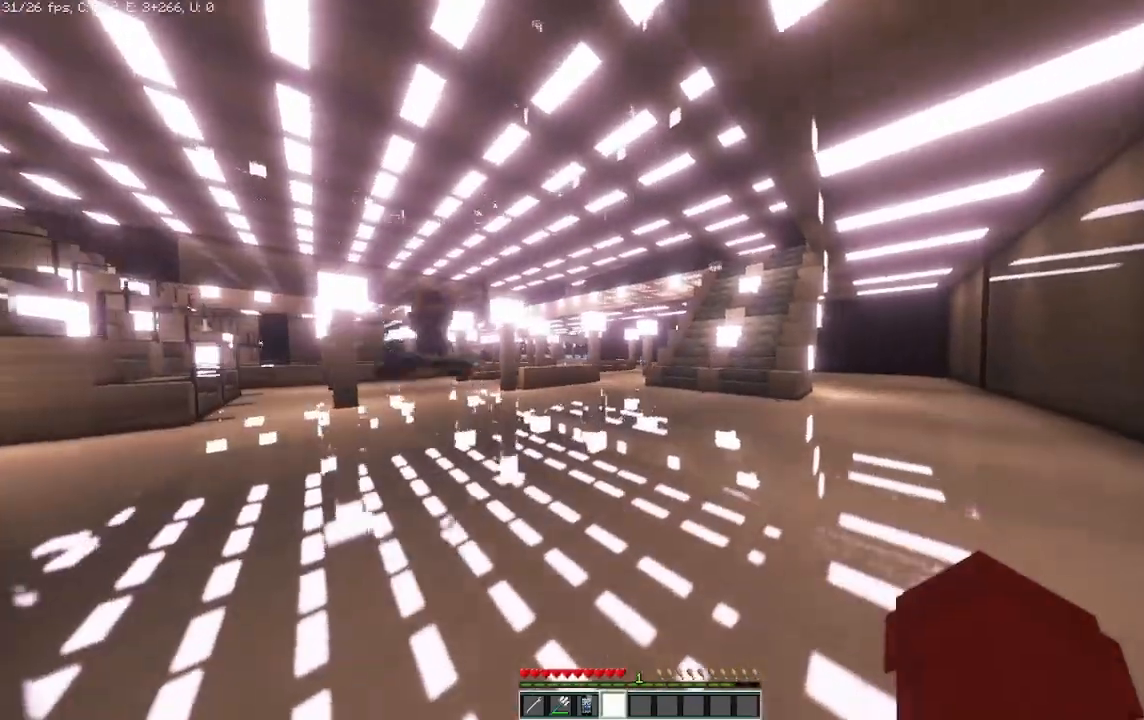
{"keys": ["d", "w"], "mouse": [], "events": []}
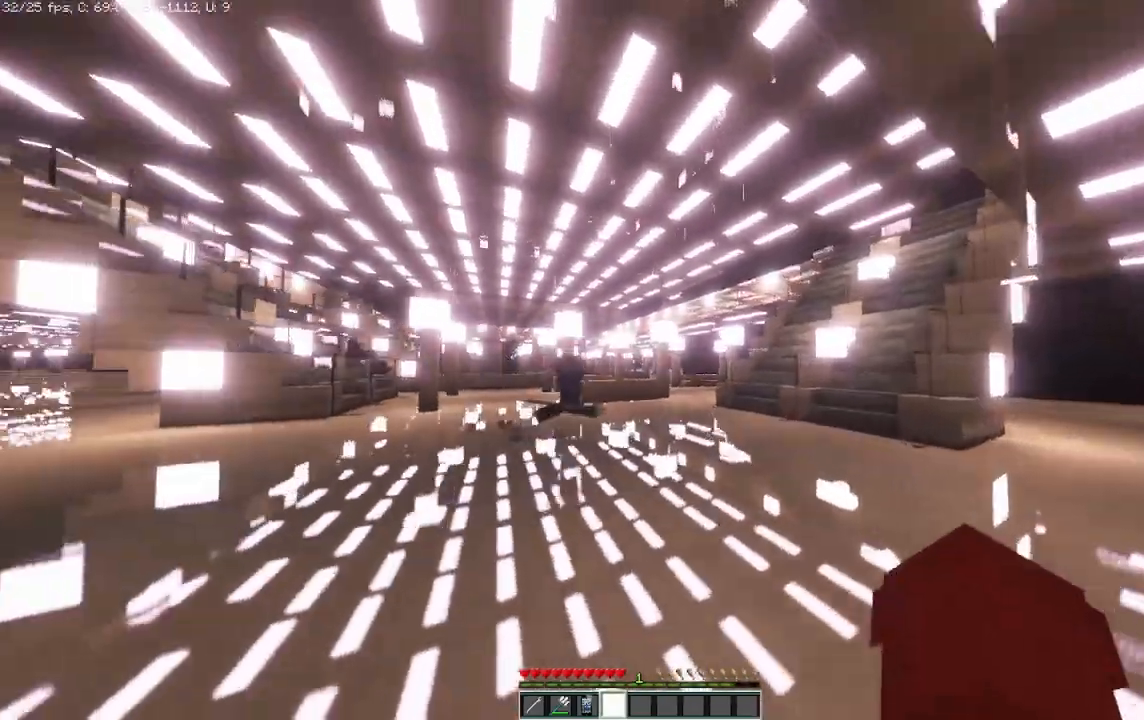
{"keys": ["d"], "mouse": [], "events": [[458, "w", "up"]]}
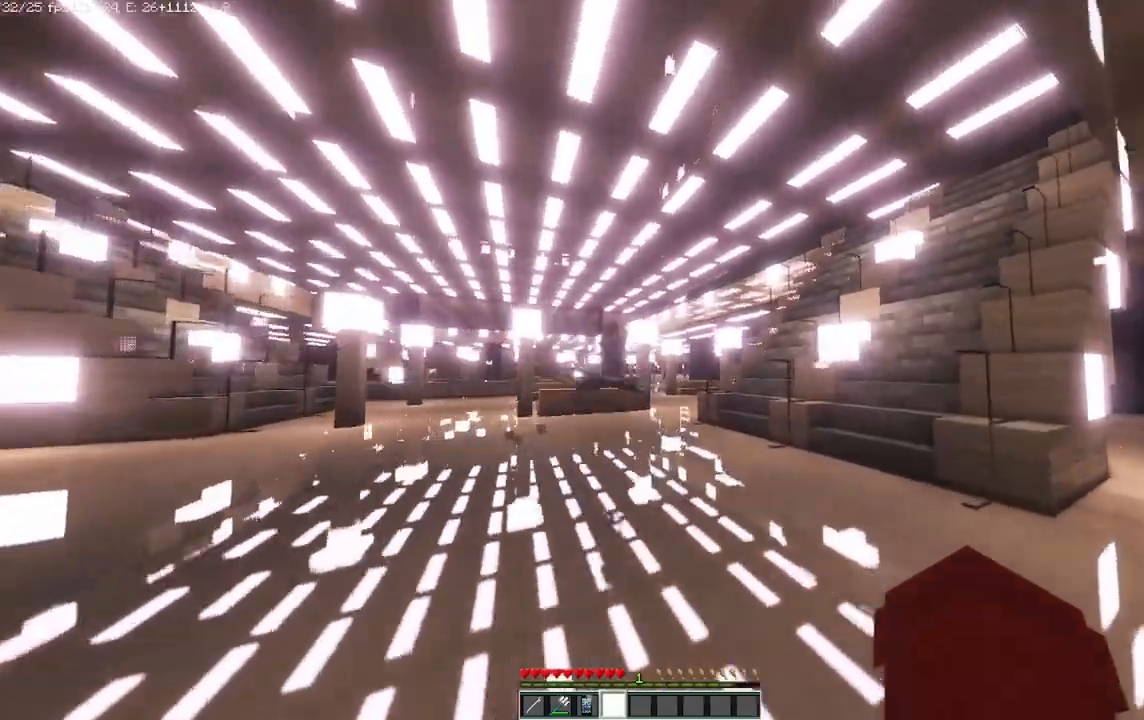
{"keys": ["d", "w"], "mouse": [], "events": [[250, "w", "down"]]}
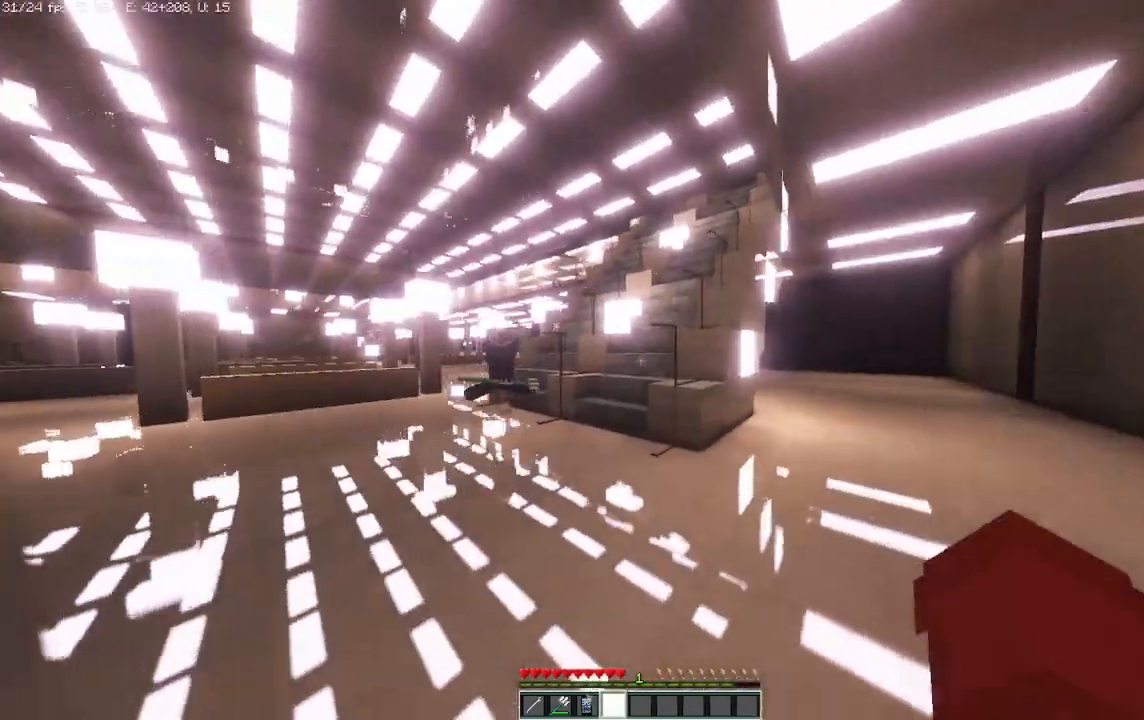
{"keys": ["d", "w"], "mouse": [], "events": []}
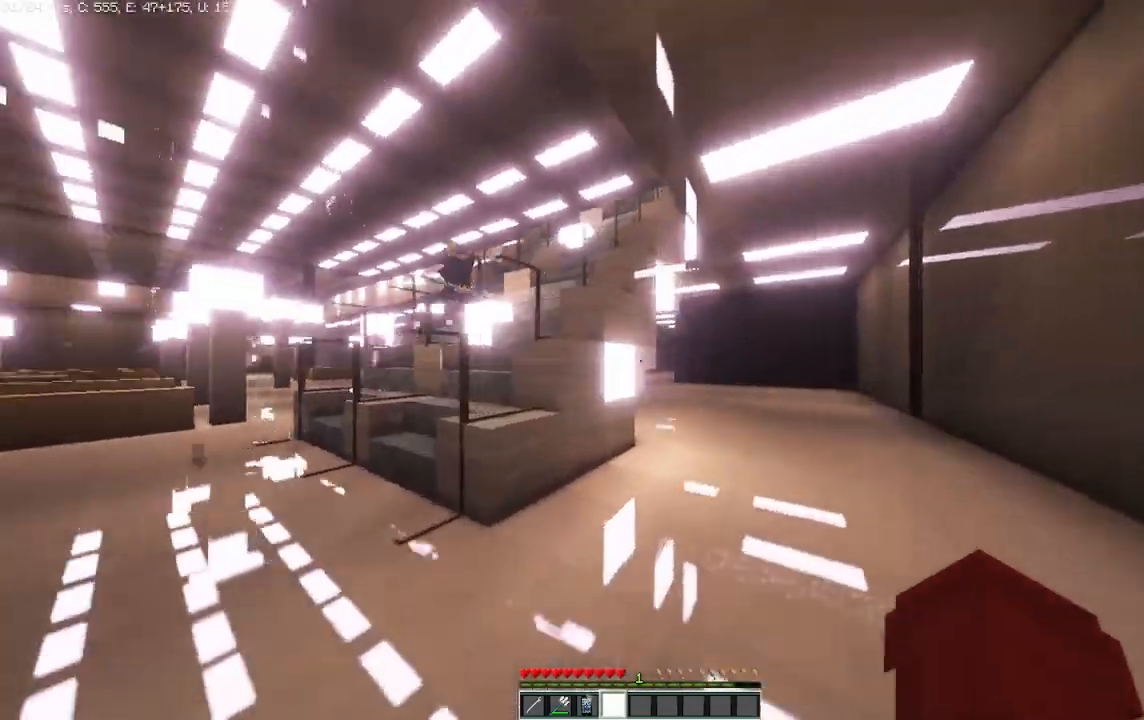
{"keys": [], "mouse": [], "events": [[292, "w", "up"], [417, "d", "up"]]}
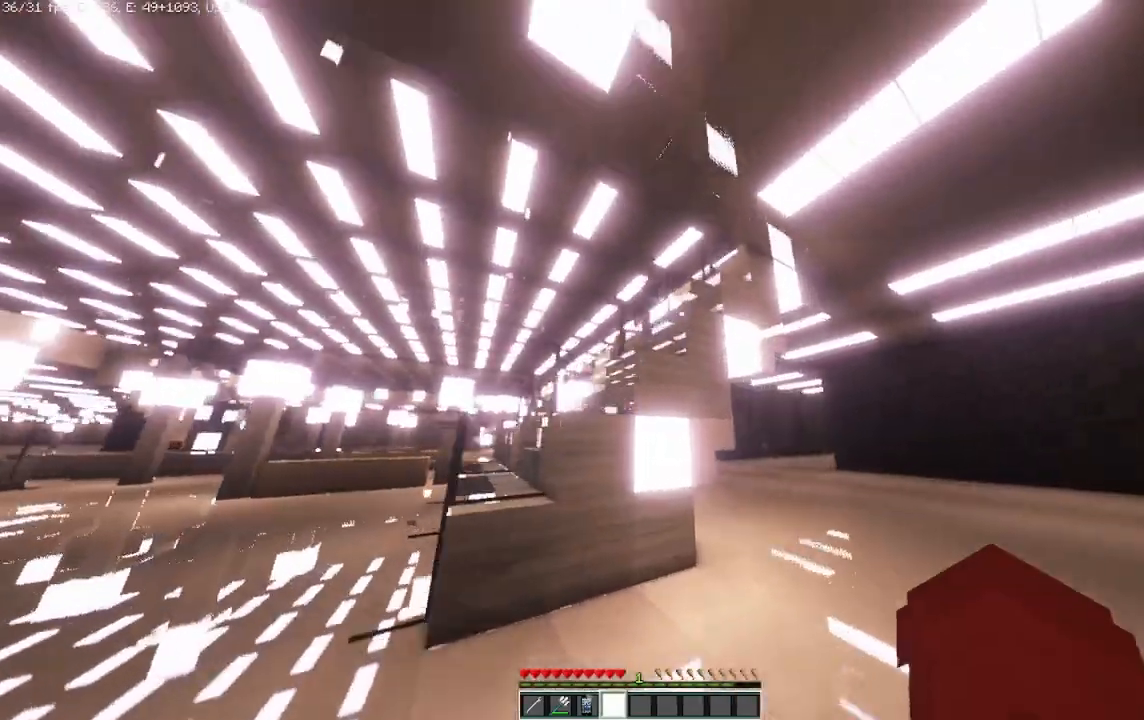
{"keys": ["d", "w"], "mouse": [], "events": [[417, "d", "down"], [417, "w", "down"]]}
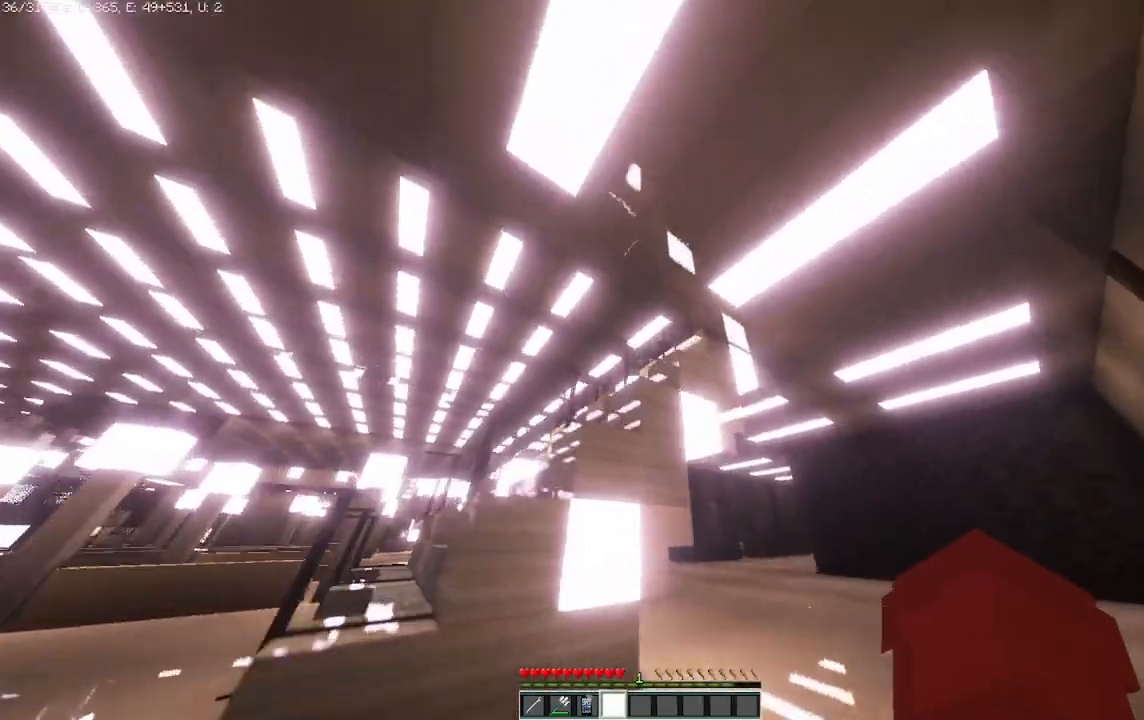
{"keys": [], "mouse": [], "events": [[333, "d", "up"], [333, "w", "up"]]}
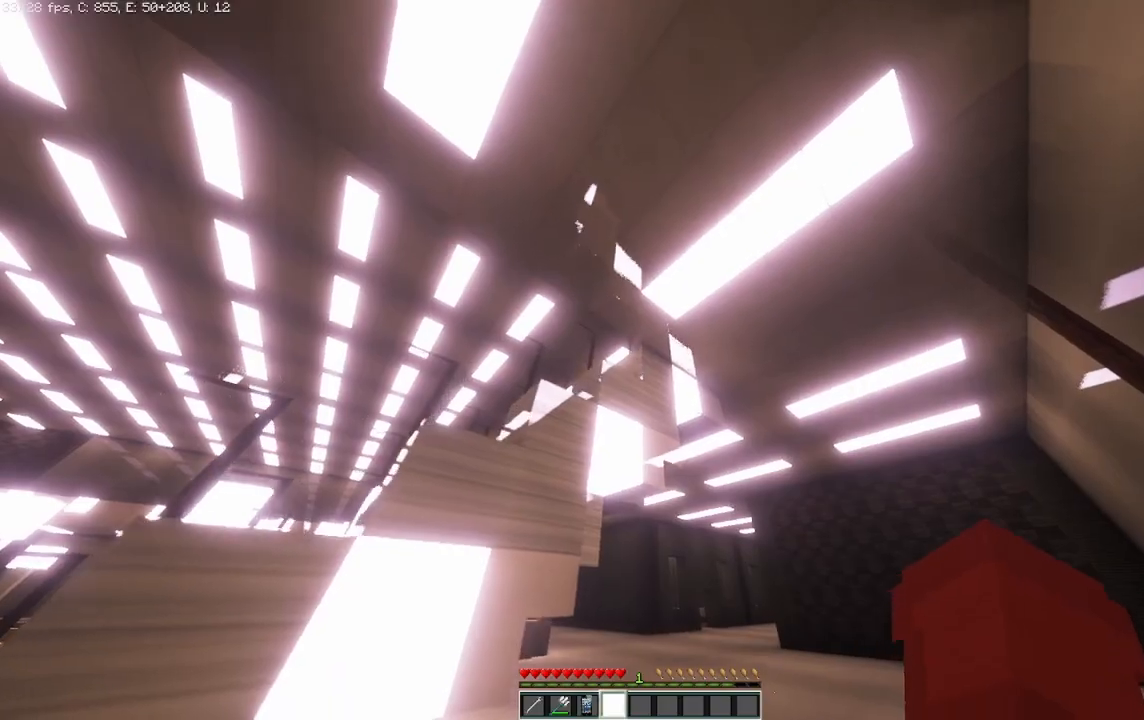
{"keys": [], "mouse": [], "events": []}
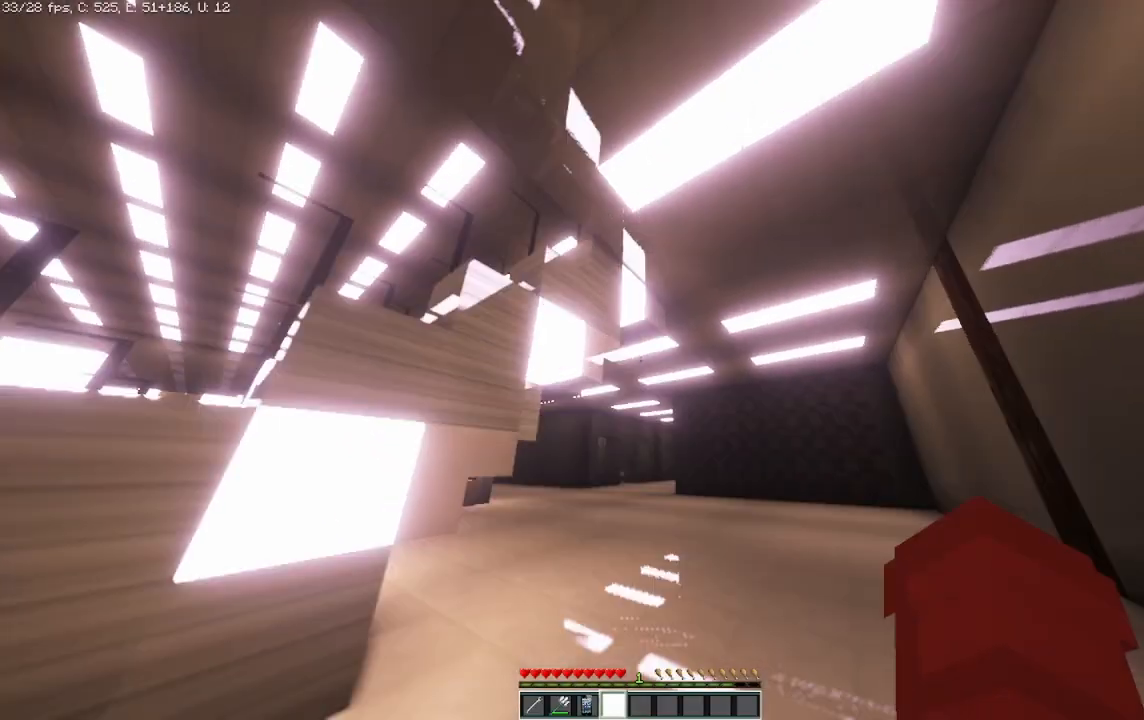
{"keys": ["w"], "mouse": [], "events": [[83, "w", "down"]]}
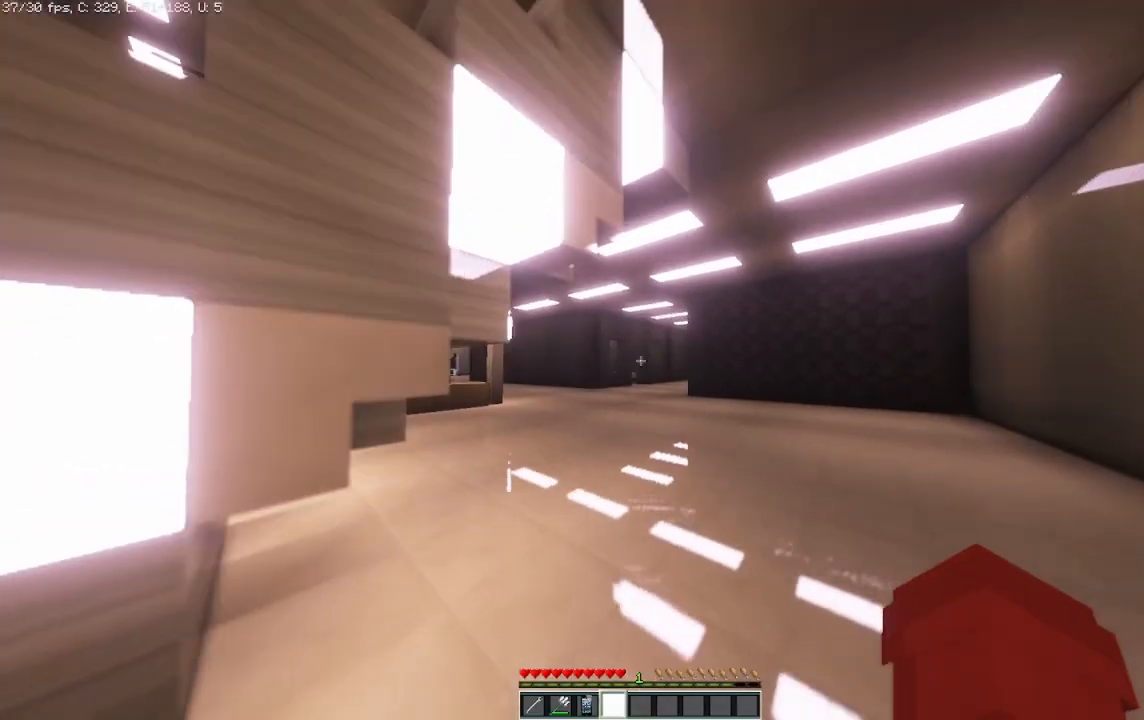
{"keys": ["w"], "mouse": [], "events": []}
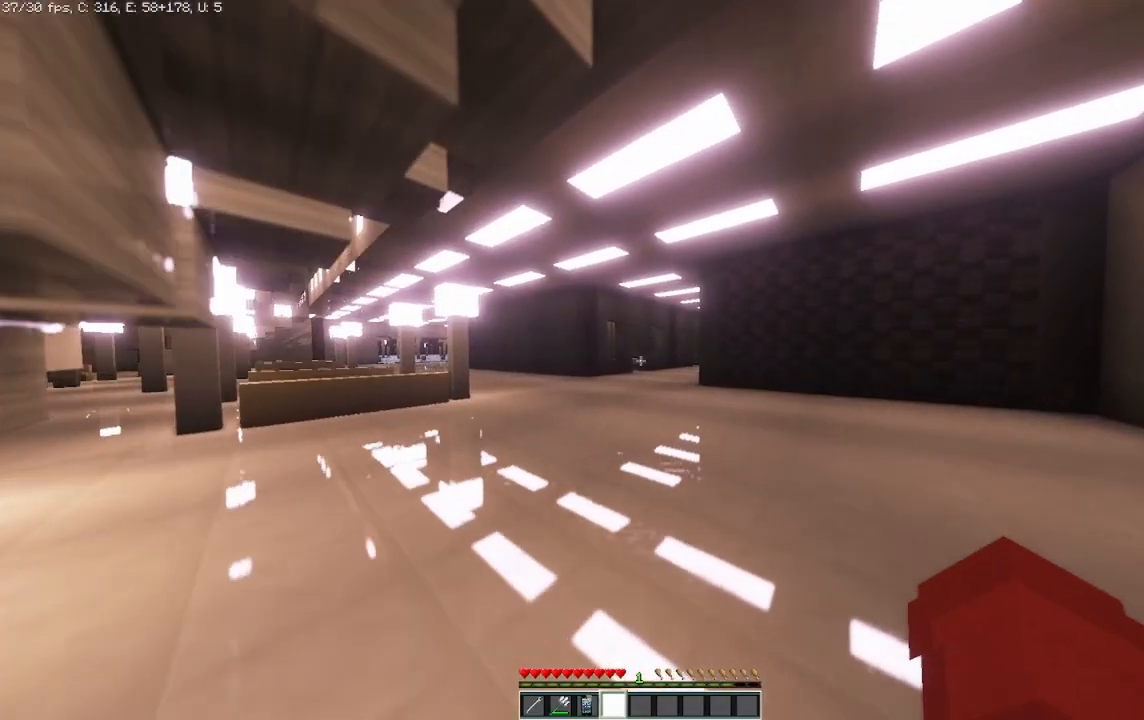
{"keys": ["w"], "mouse": [], "events": []}